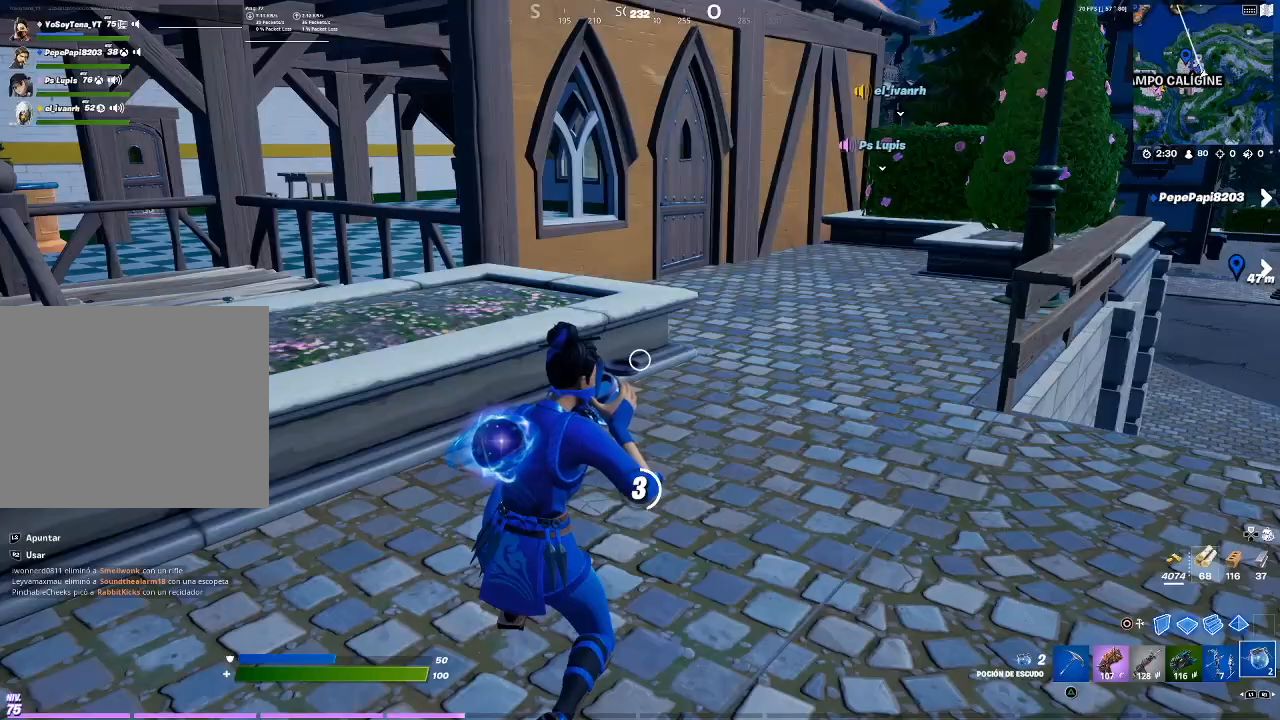
Gameplay with a controller (PlayStation layout); each line is a JSON object with the inputs held at the frame after it. "events" lists button and stick changes between this image and that frame as [ms after this image, input, new state], when the widget could be followed in between. Not read: L3 R3.
{"buttons": [], "events": []}
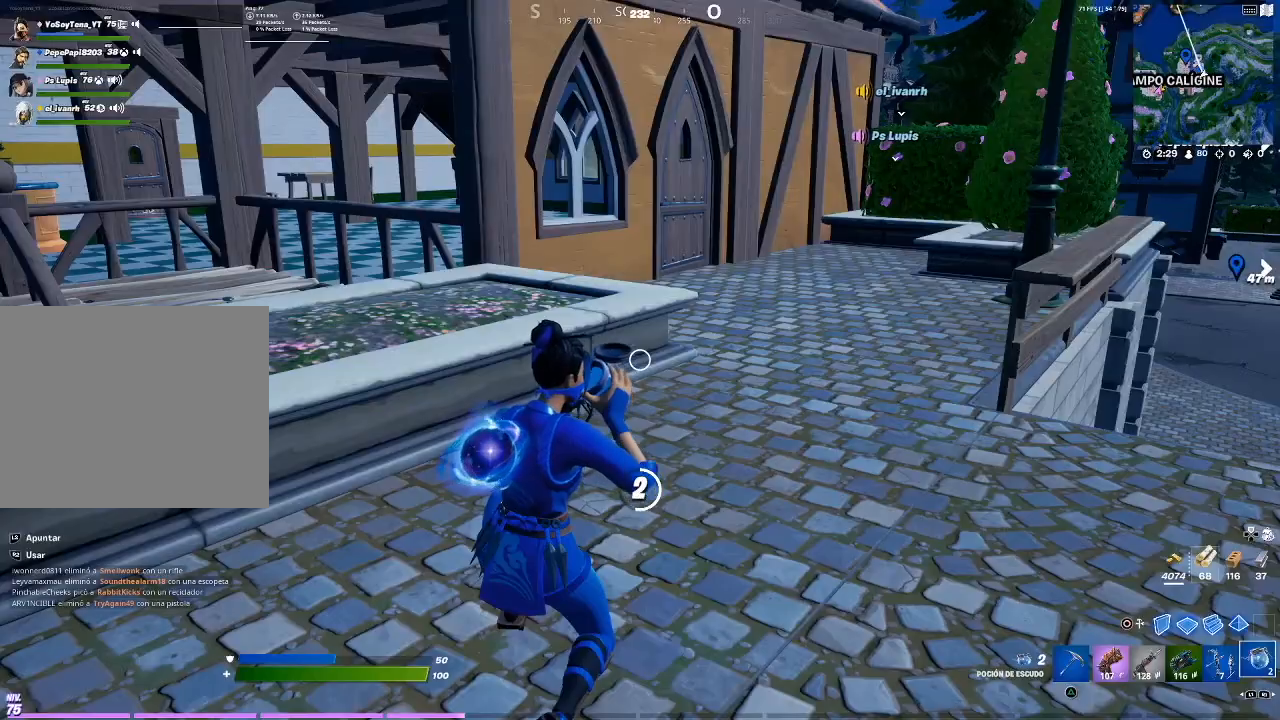
{"buttons": [], "events": []}
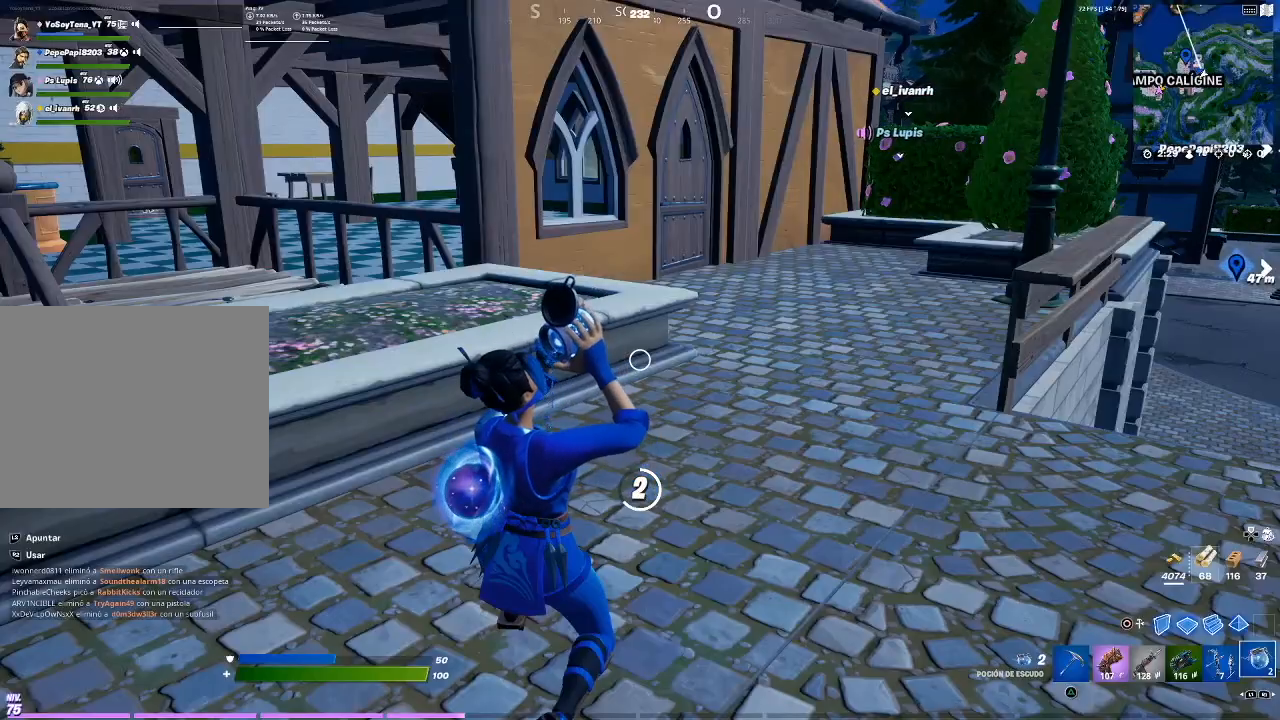
{"buttons": [], "events": []}
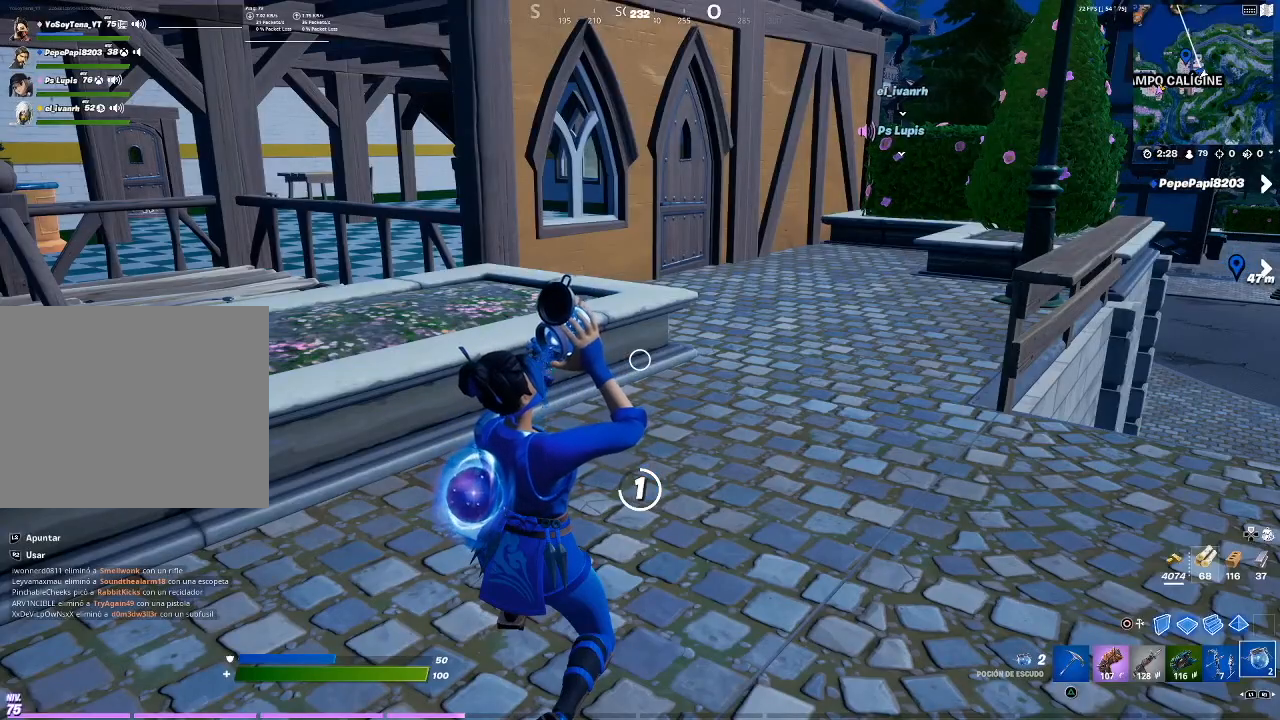
{"buttons": [], "events": []}
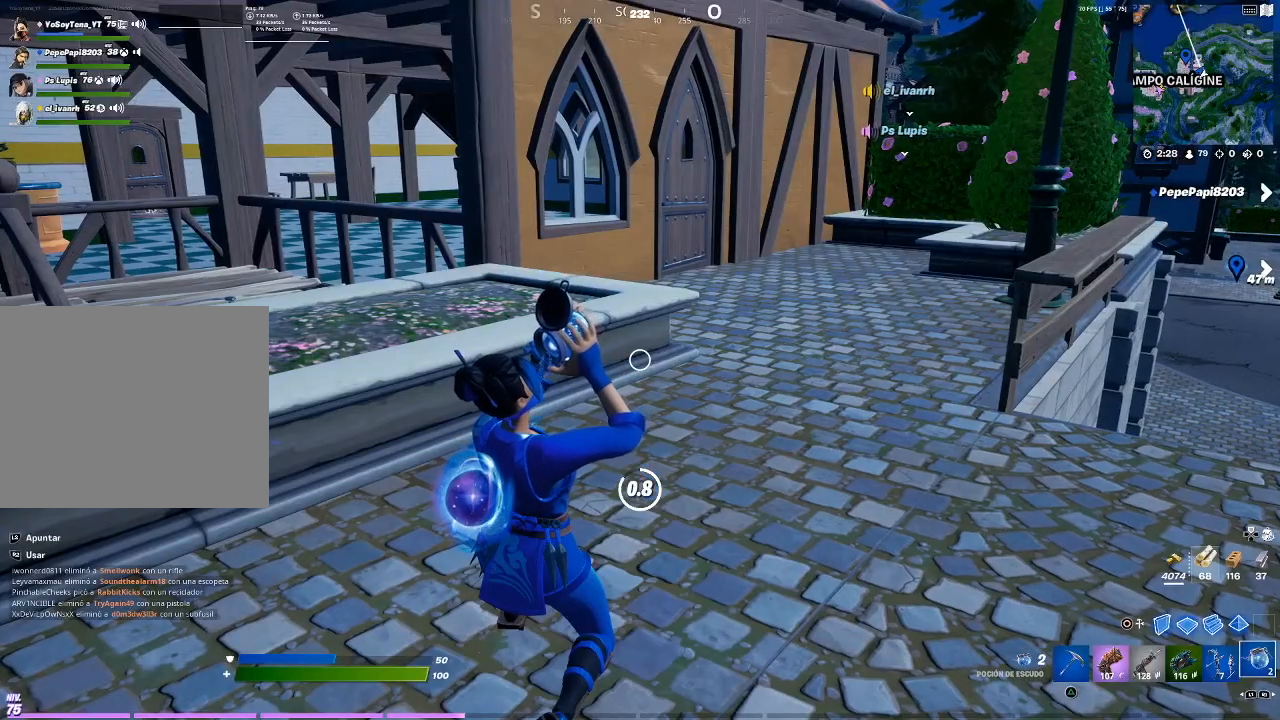
{"buttons": [], "events": [[133, "DPAD_UP", "down"], [233, "DPAD_UP", "up"]]}
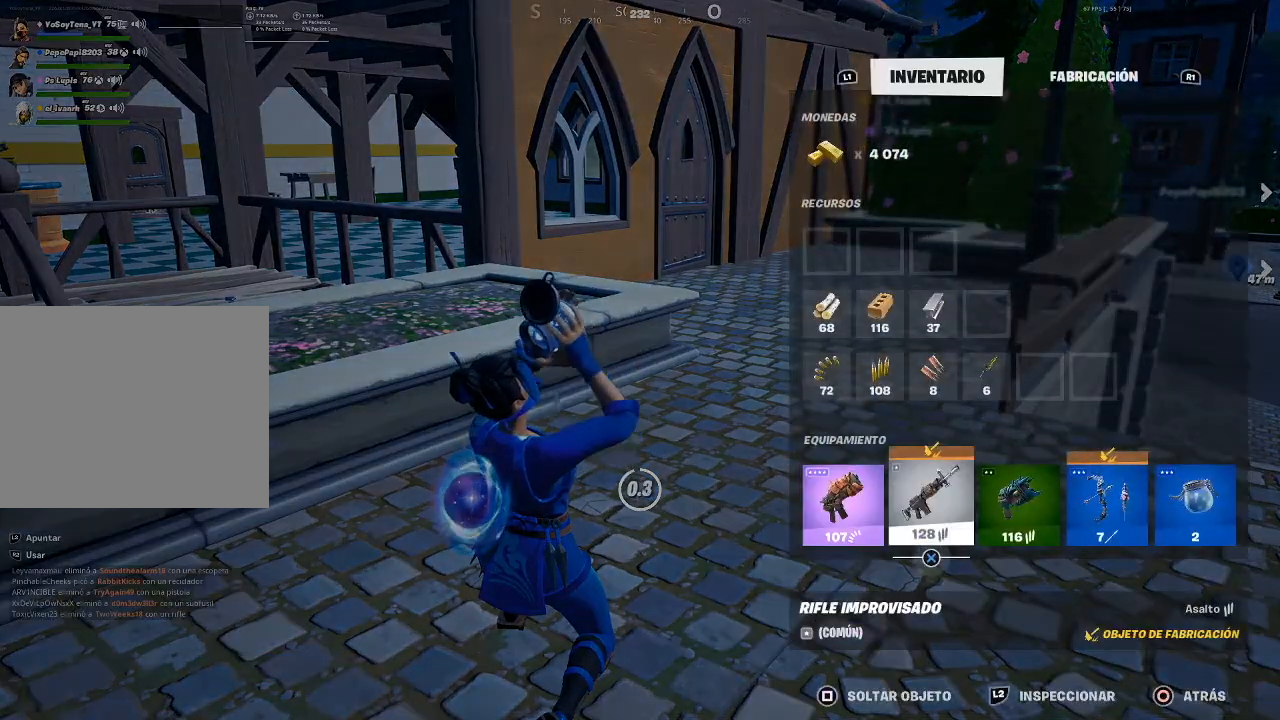
{"buttons": ["CIRCLE"], "events": [[34, "DPAD_RIGHT", "down"], [101, "DPAD_RIGHT", "up"], [134, "CROSS", "down"], [267, "CROSS", "up"], [267, "DPAD_LEFT", "down"], [301, "CROSS", "down"], [334, "CROSS", "up"], [334, "DPAD_LEFT", "up"], [401, "CIRCLE", "down"]]}
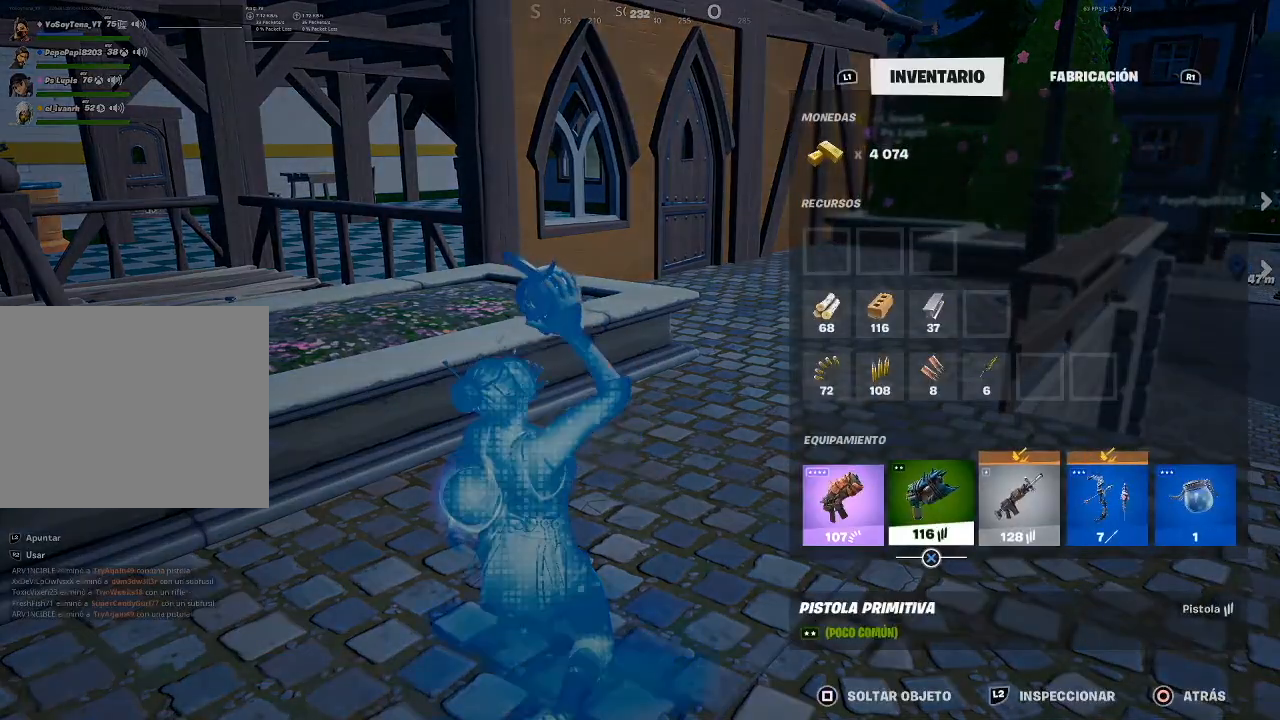
{"buttons": ["DPAD_UP"], "events": [[67, "CIRCLE", "up"], [500, "DPAD_UP", "down"]]}
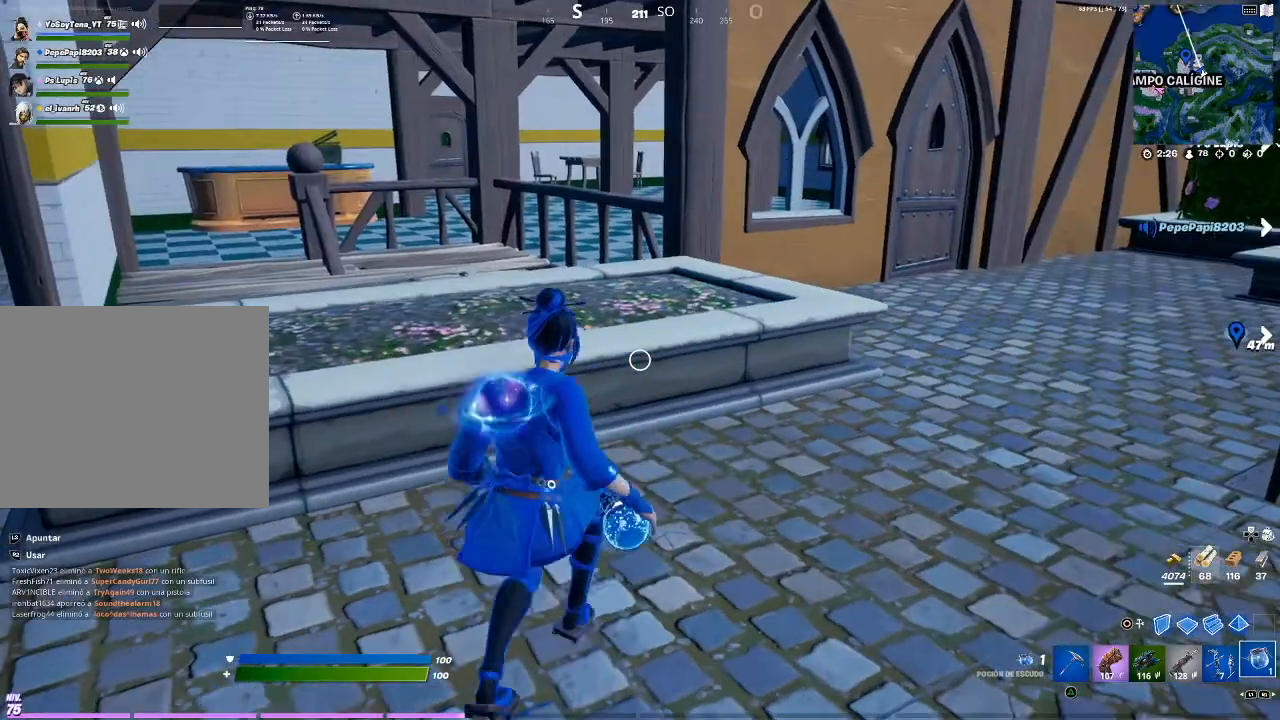
{"buttons": ["CROSS"], "events": [[67, "DPAD_UP", "up"], [234, "DPAD_RIGHT", "down"], [267, "DPAD_RIGHT", "up"], [334, "DPAD_RIGHT", "down"], [367, "DPAD_RIGHT", "up"], [434, "DPAD_LEFT", "down"], [501, "CROSS", "down"], [501, "DPAD_LEFT", "up"]]}
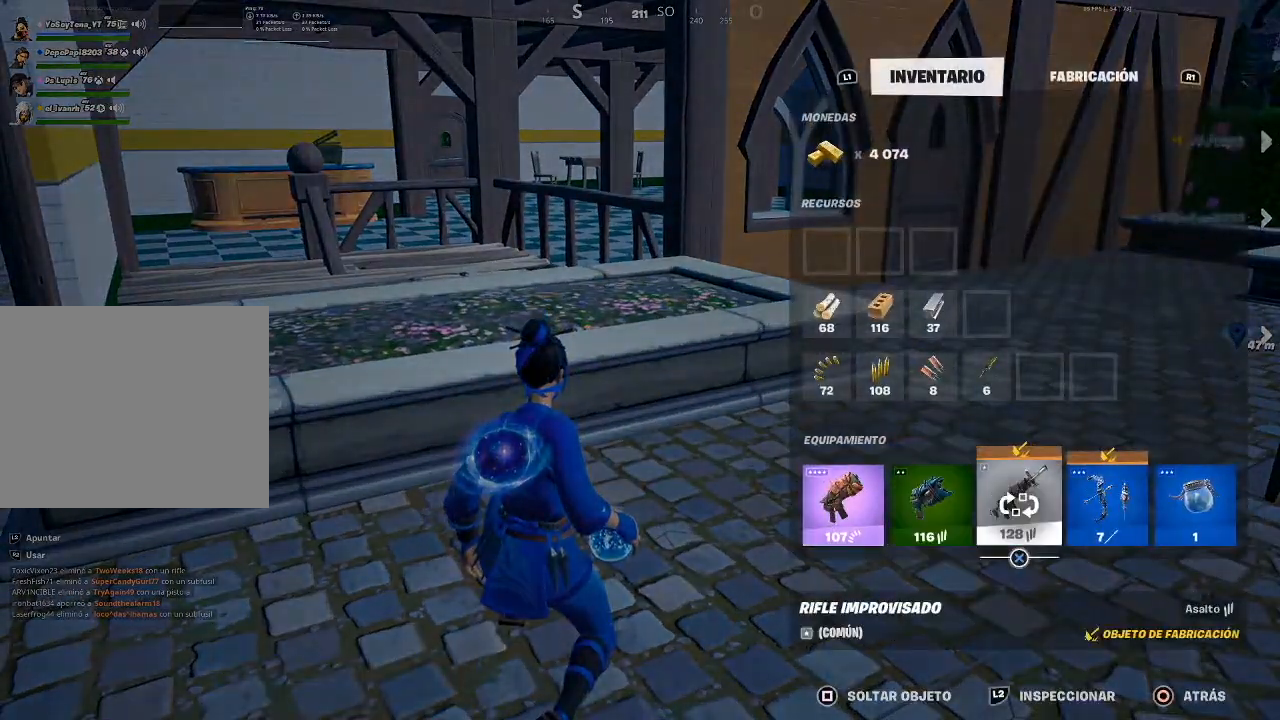
{"buttons": [], "events": [[133, "CROSS", "up"], [167, "CIRCLE", "down"], [300, "CIRCLE", "up"], [334, "R1", "down"], [434, "R1", "up"]]}
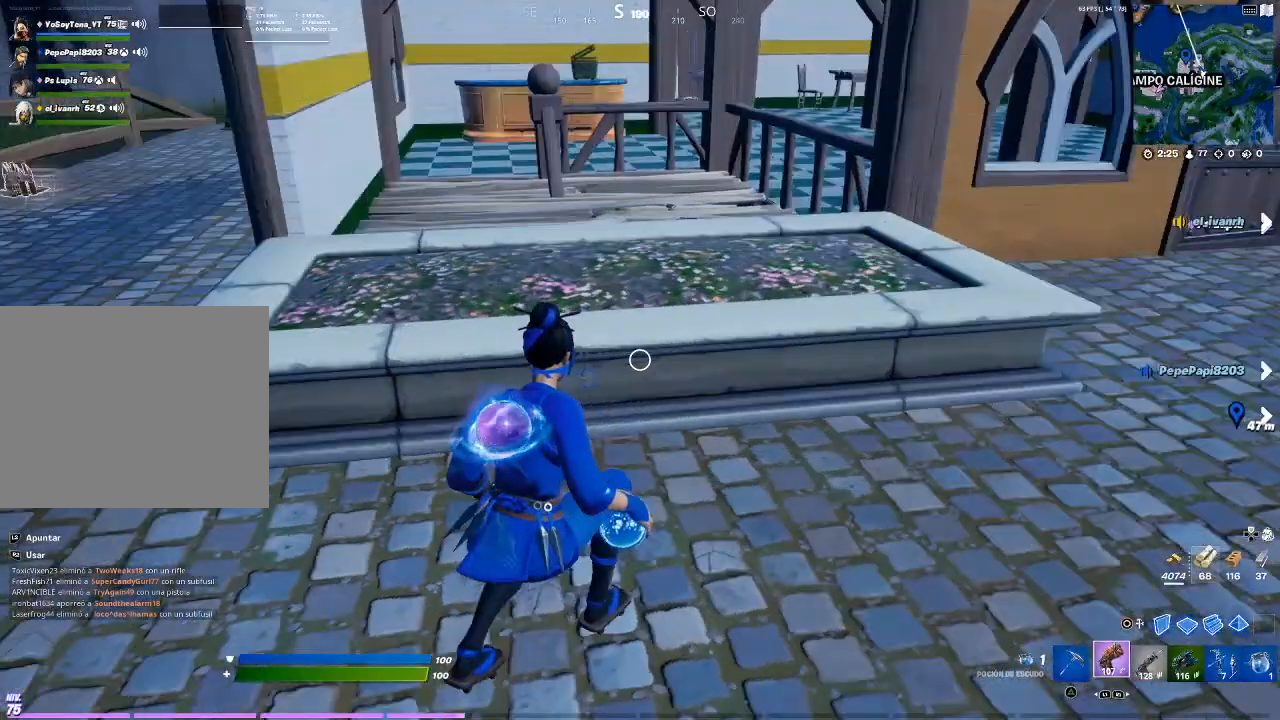
{"buttons": [], "events": [[101, "CROSS", "down"], [267, "CROSS", "up"], [334, "SQUARE", "down"], [434, "SQUARE", "up"]]}
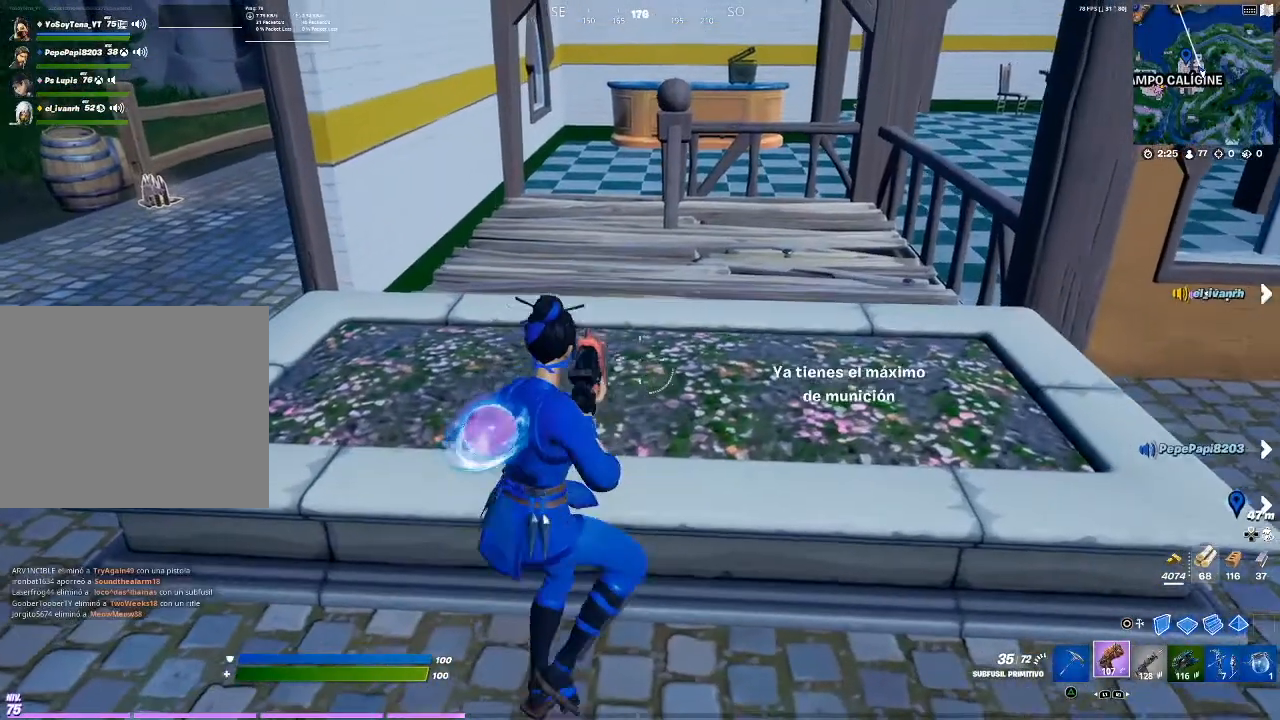
{"buttons": [], "events": [[233, "CROSS", "down"], [334, "CROSS", "up"]]}
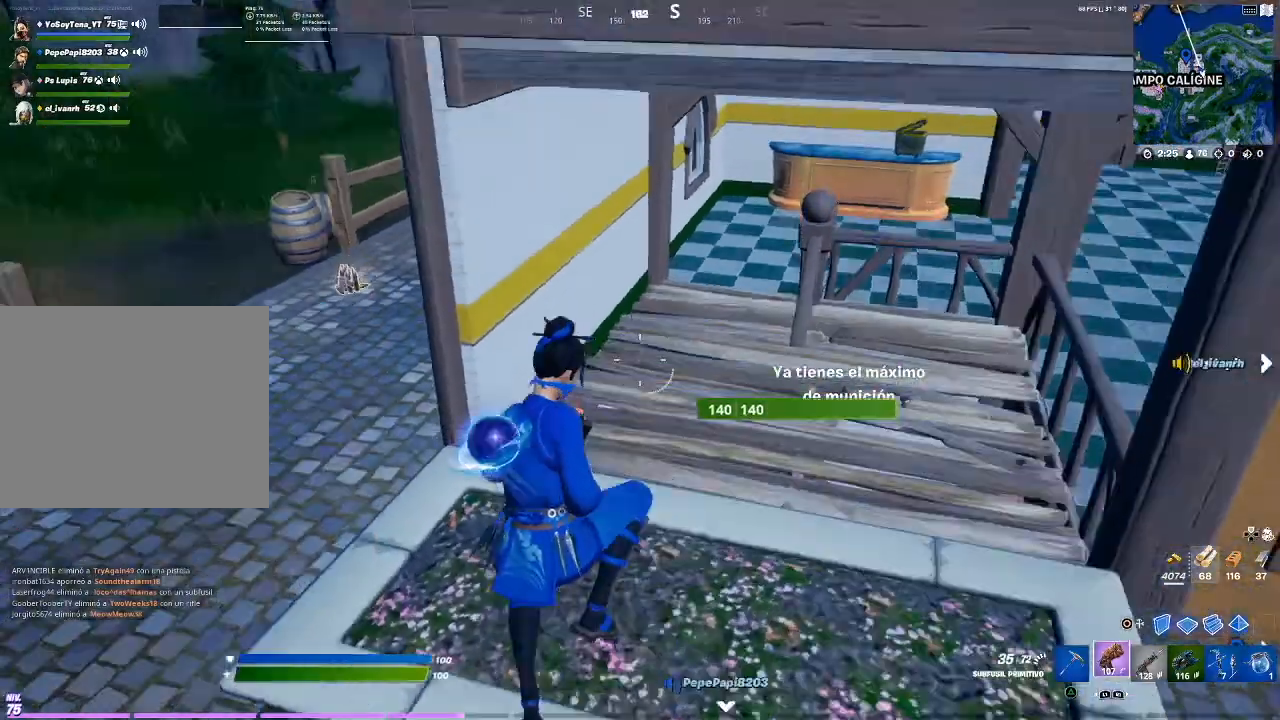
{"buttons": [], "events": [[167, "R1", "down"], [201, "R1", "up"]]}
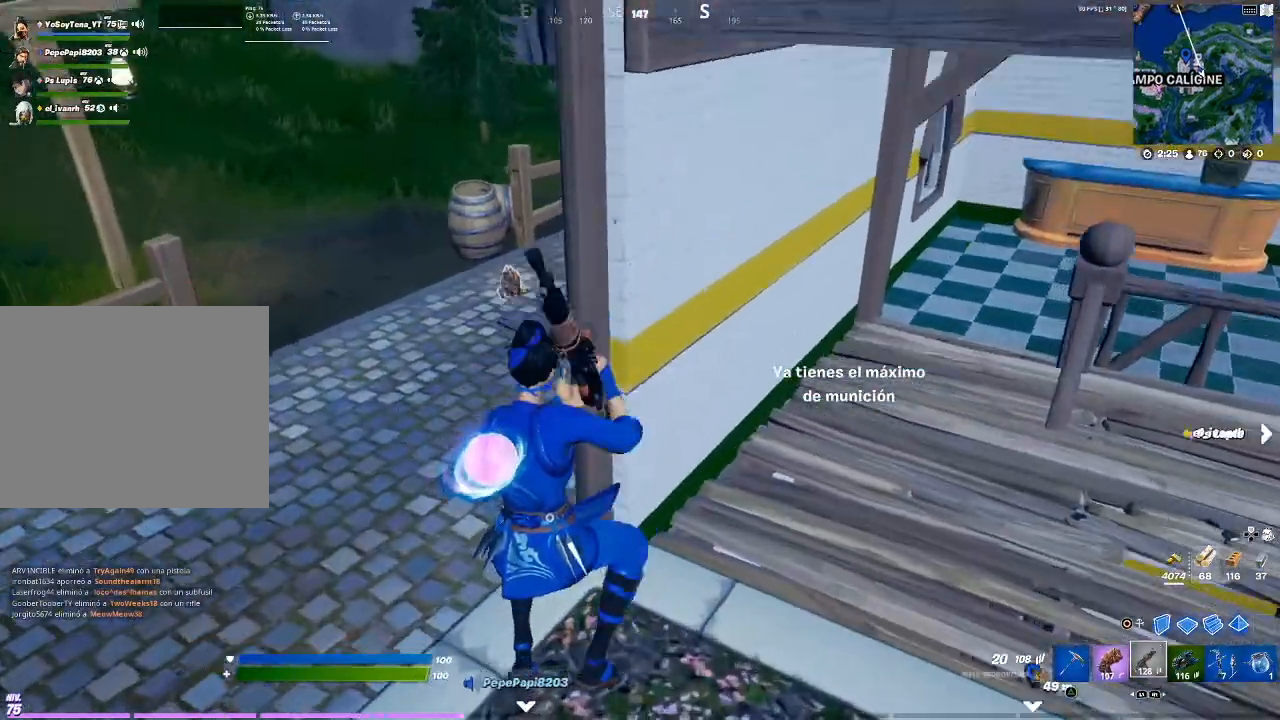
{"buttons": ["L1"], "events": [[167, "SQUARE", "down"], [200, "SQUARE", "up"], [500, "L1", "down"]]}
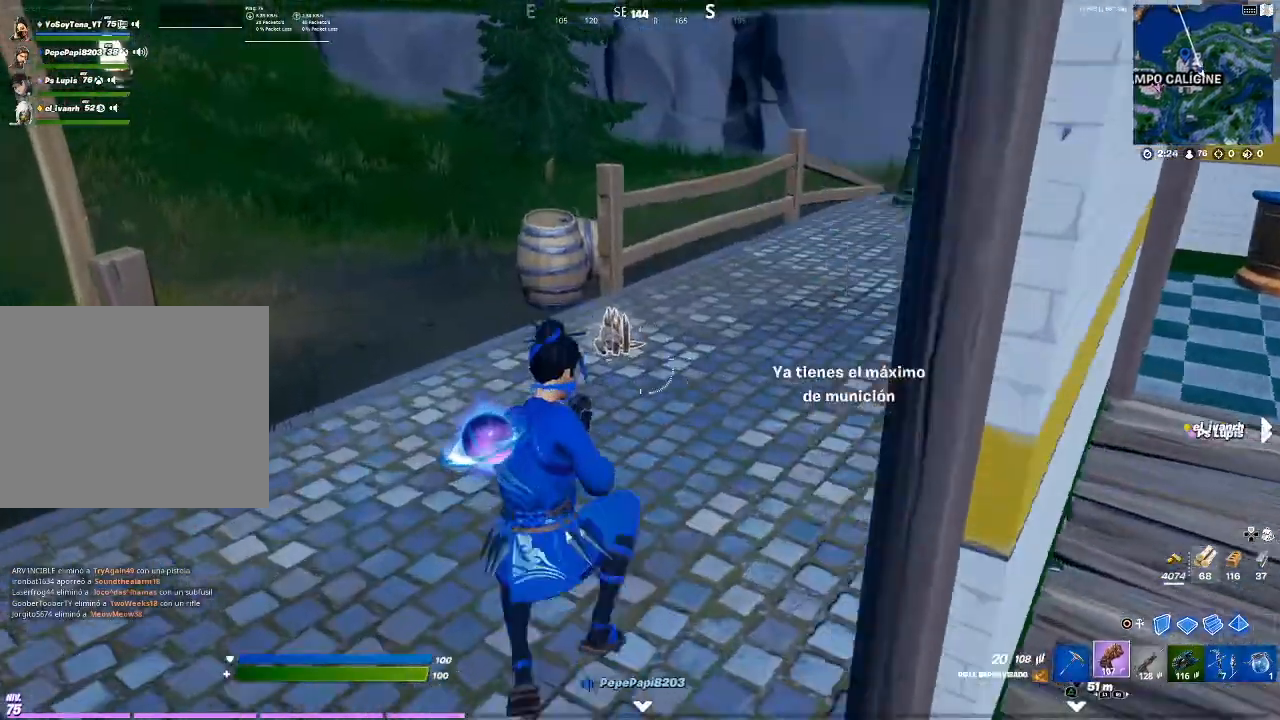
{"buttons": [], "events": [[67, "L1", "up"]]}
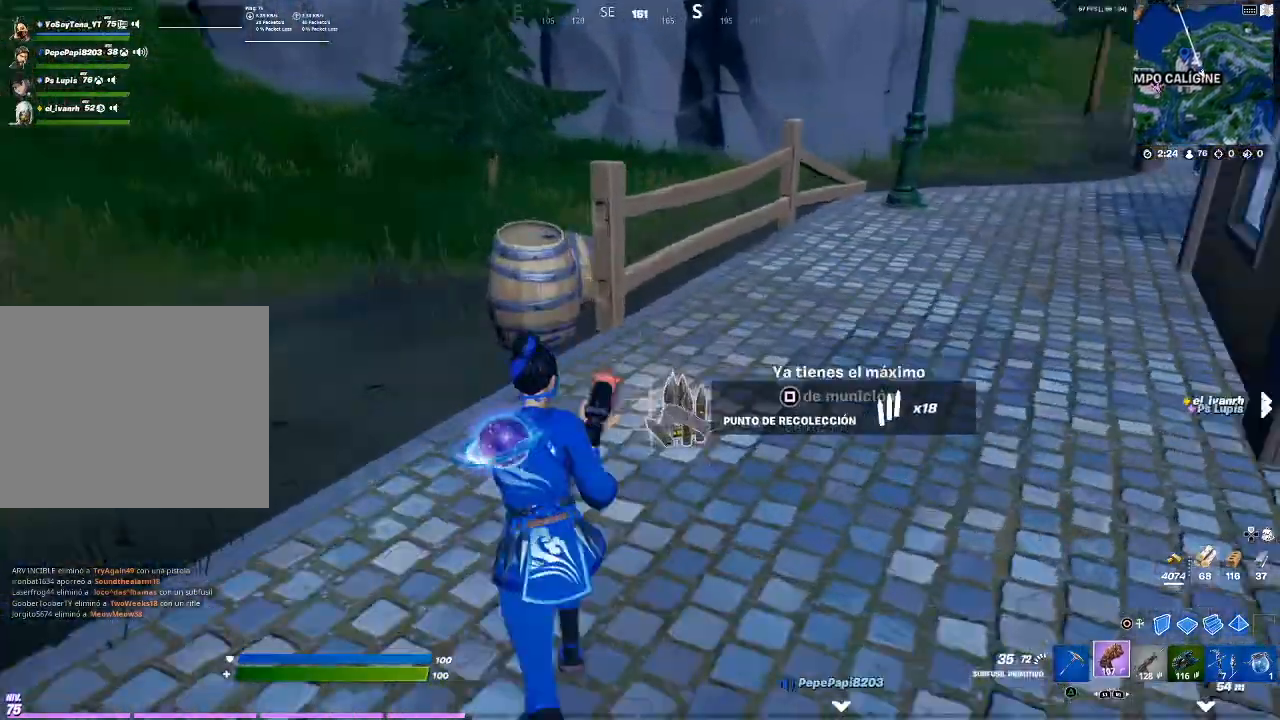
{"buttons": [], "events": [[133, "TRIANGLE", "down"], [200, "TRIANGLE", "up"]]}